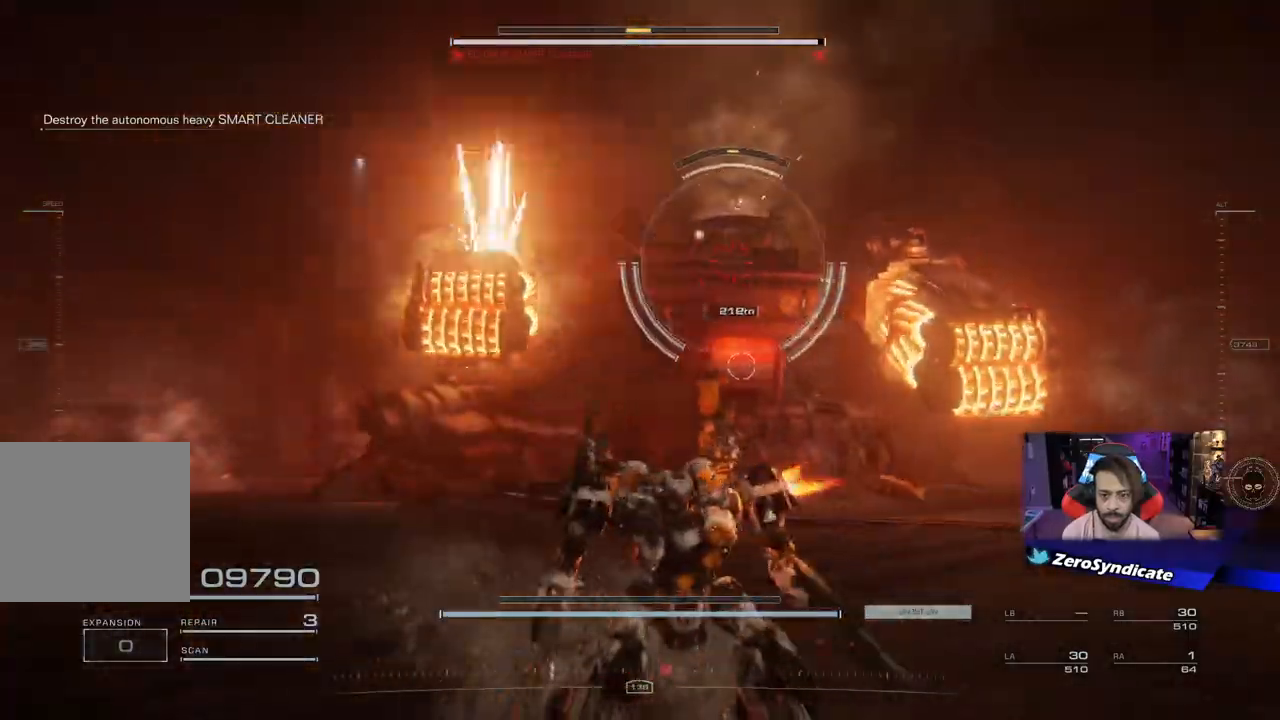
Gameplay with a controller (Xbox layout); each line is a JSON object with the inputs held at the frame after it. "events" lists button and stick changes between this image and that frame as [ms after this image, input, new state], when the widget could be followed in between.
{"buttons": [], "left_stick": "down-right", "right_stick": "left", "events": [[83, "left_stick", "right"], [183, "left_stick", "down-right"]]}
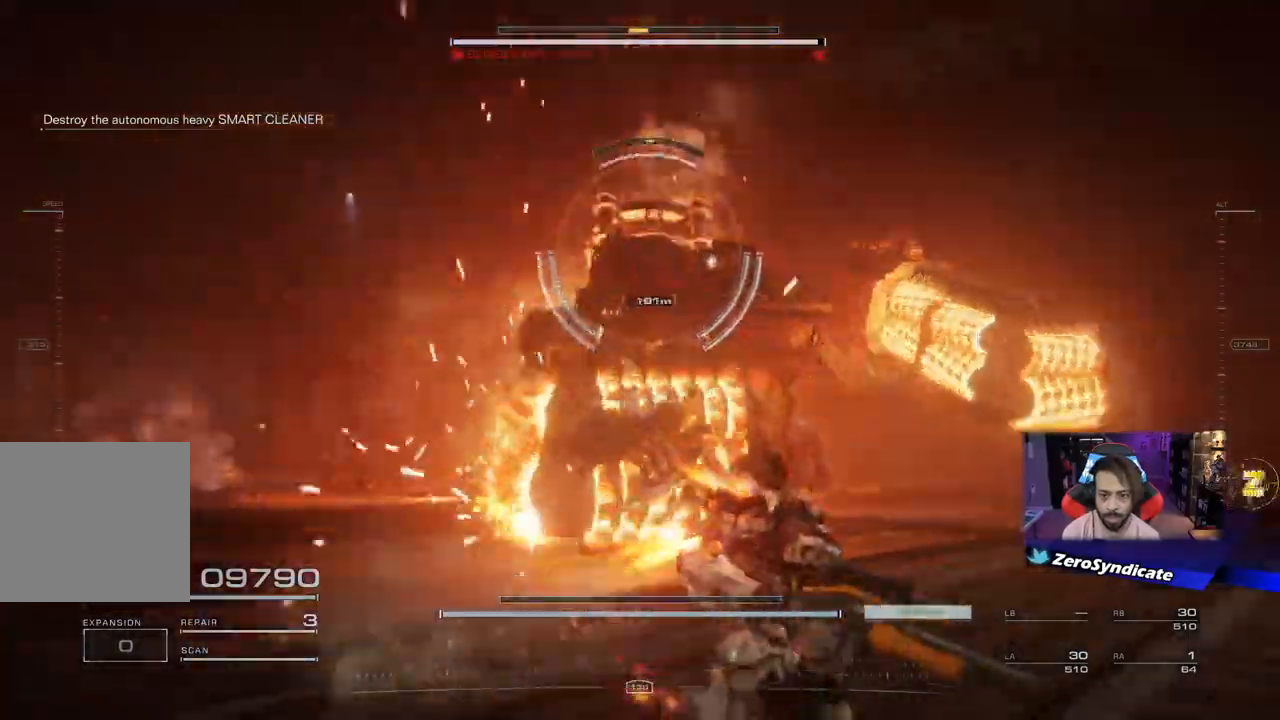
{"buttons": [], "left_stick": "down-right", "right_stick": "down", "events": [[250, "R2", "down"], [283, "right_stick", "down"], [383, "R2", "up"]]}
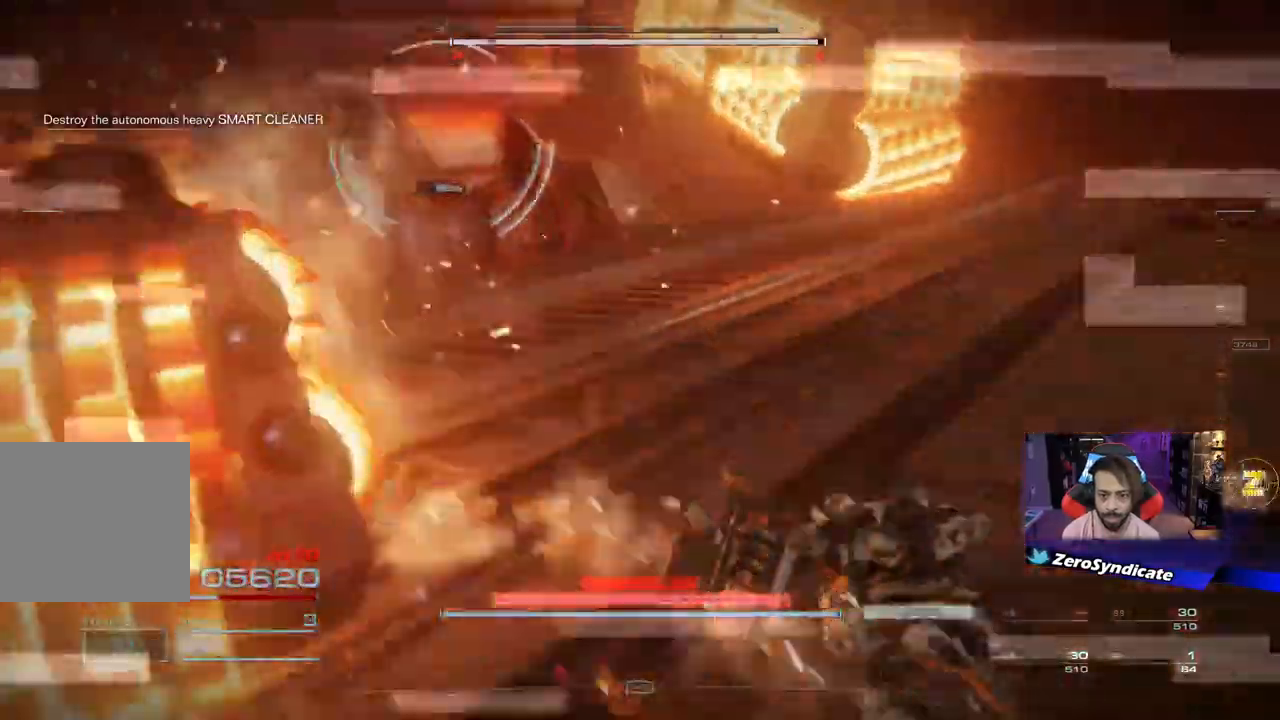
{"buttons": [], "left_stick": "down-right", "right_stick": "up-left", "events": [[233, "right_stick", "left"], [333, "right_stick", "up-left"]]}
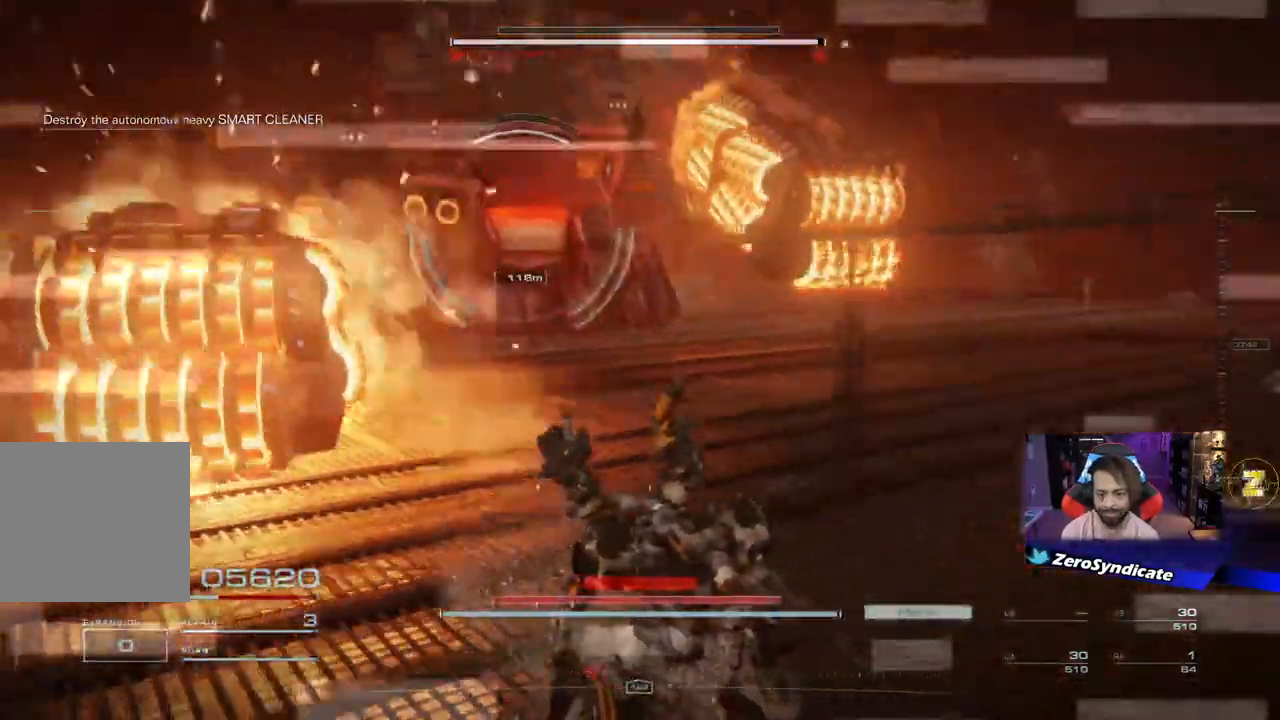
{"buttons": [], "left_stick": "down", "right_stick": "center", "events": [[117, "right_stick", "center"], [217, "left_stick", "down"]]}
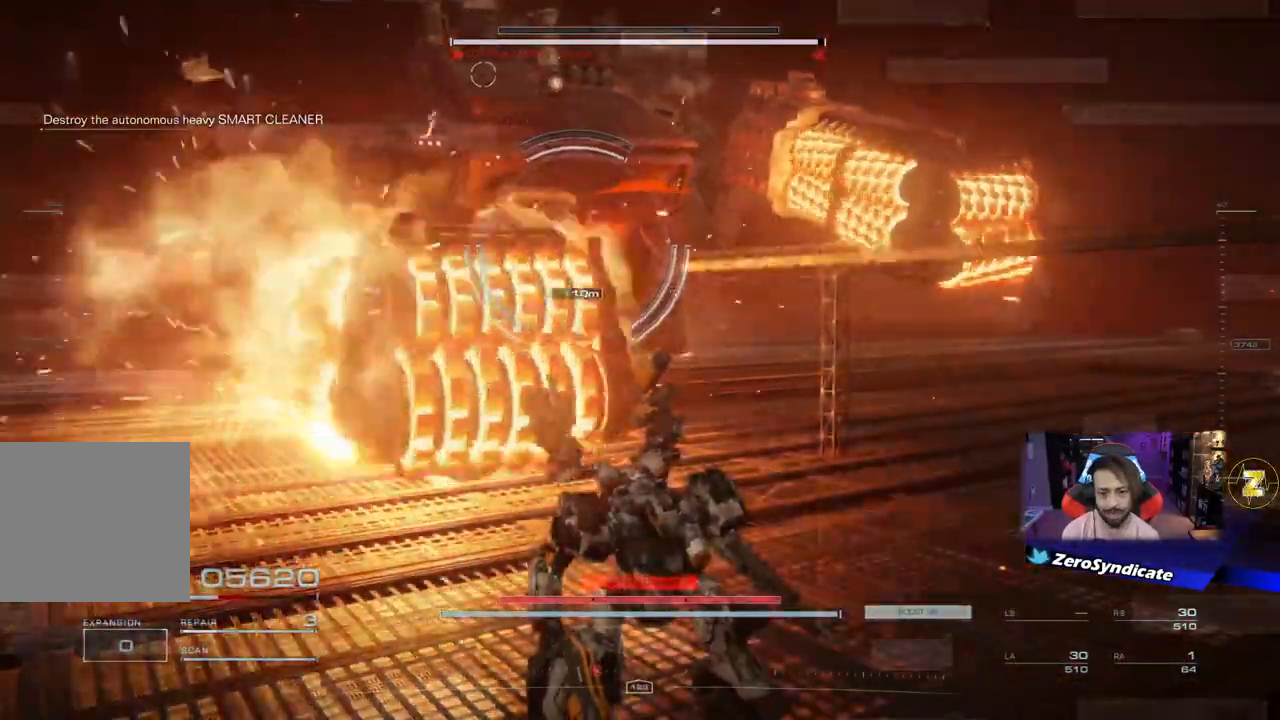
{"buttons": [], "left_stick": "down-left", "right_stick": "center", "events": [[133, "left_stick", "down-left"]]}
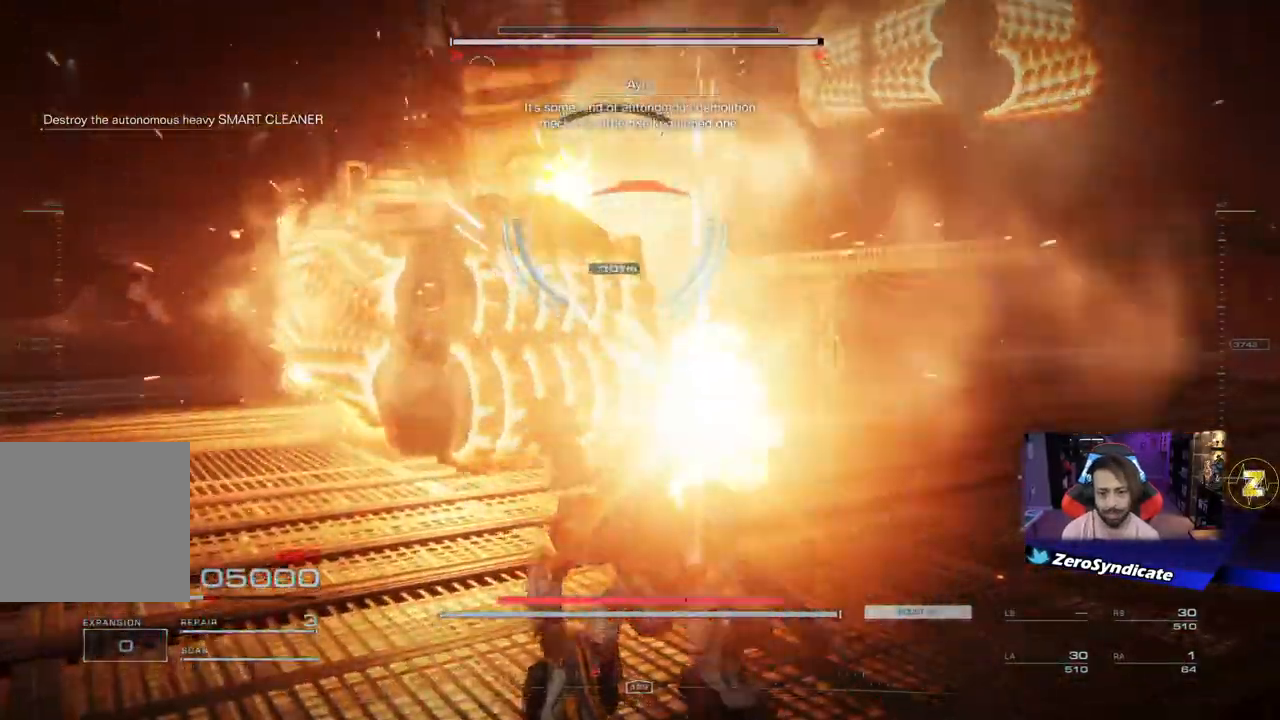
{"buttons": [], "left_stick": "down-left", "right_stick": "center", "events": [[17, "R2", "down"], [133, "R2", "up"]]}
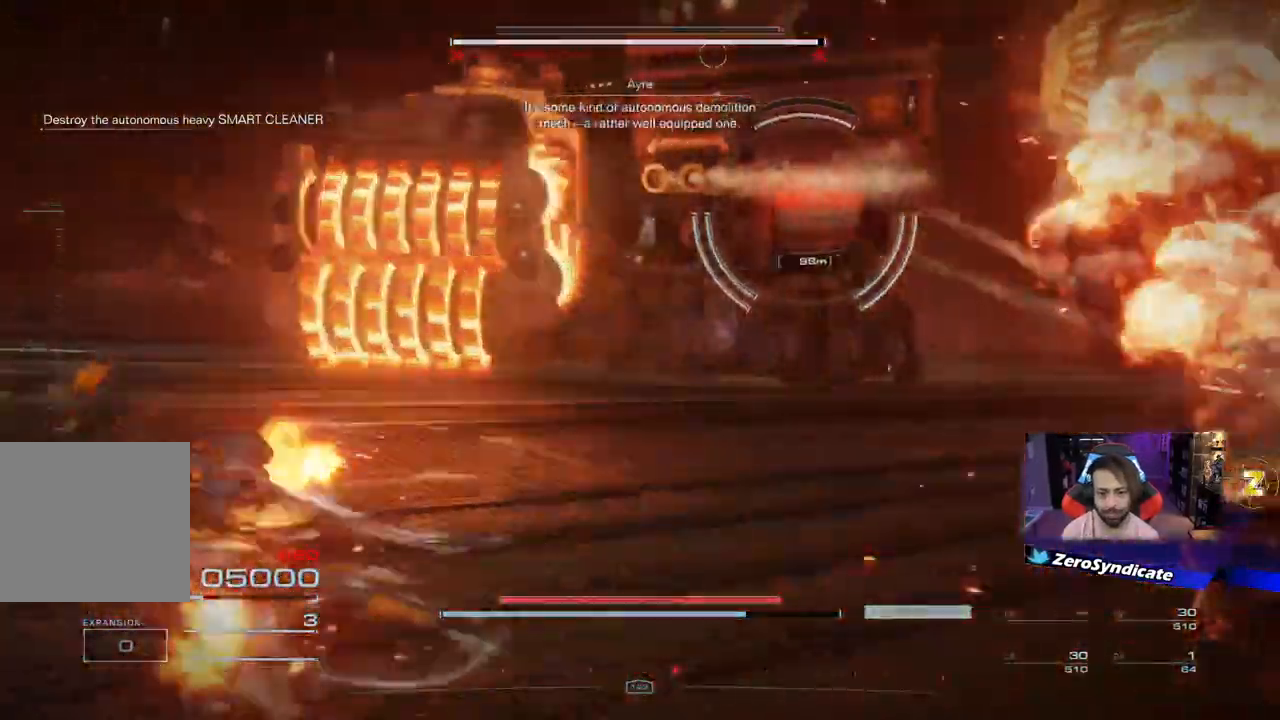
{"buttons": ["R2"], "left_stick": "left", "right_stick": "up-right", "events": [[400, "R2", "down"], [417, "left_stick", "left"], [433, "right_stick", "up-right"]]}
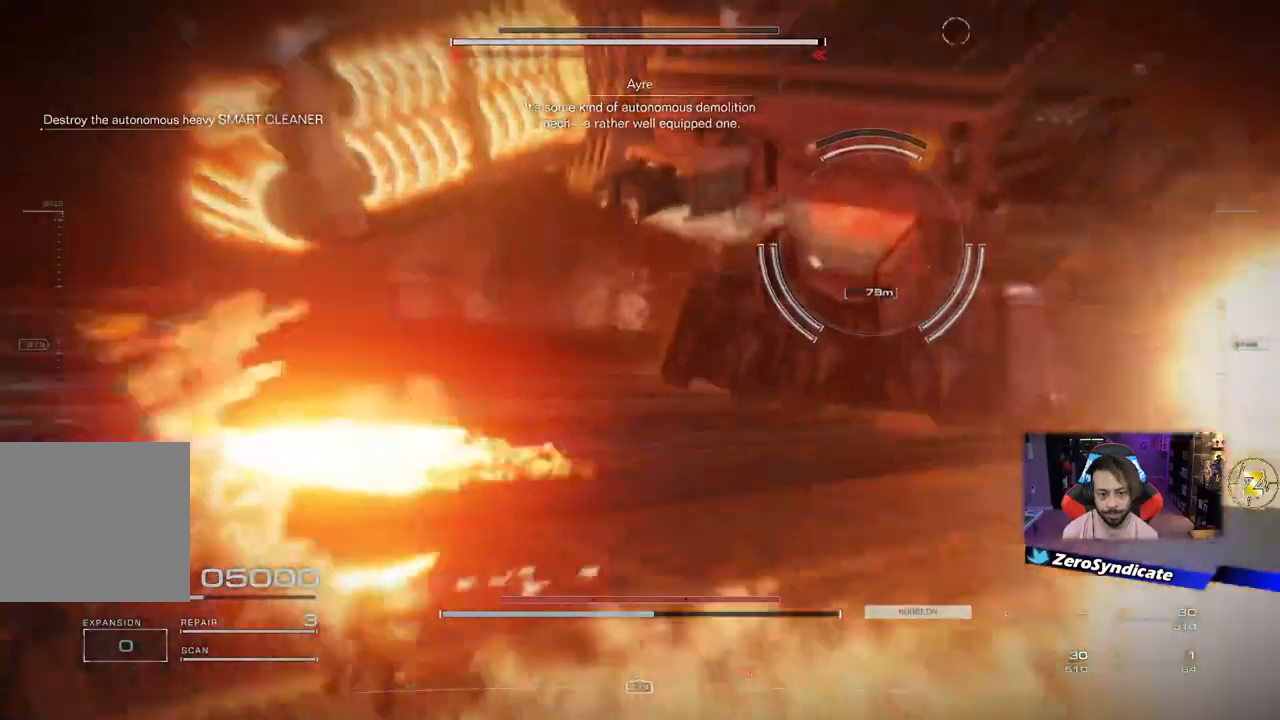
{"buttons": [], "left_stick": "up-right", "right_stick": "up-right", "events": [[50, "right_stick", "right"], [67, "R2", "up"], [200, "right_stick", "down-right"], [233, "left_stick", "up-left"], [333, "left_stick", "up-right"], [433, "right_stick", "up-right"]]}
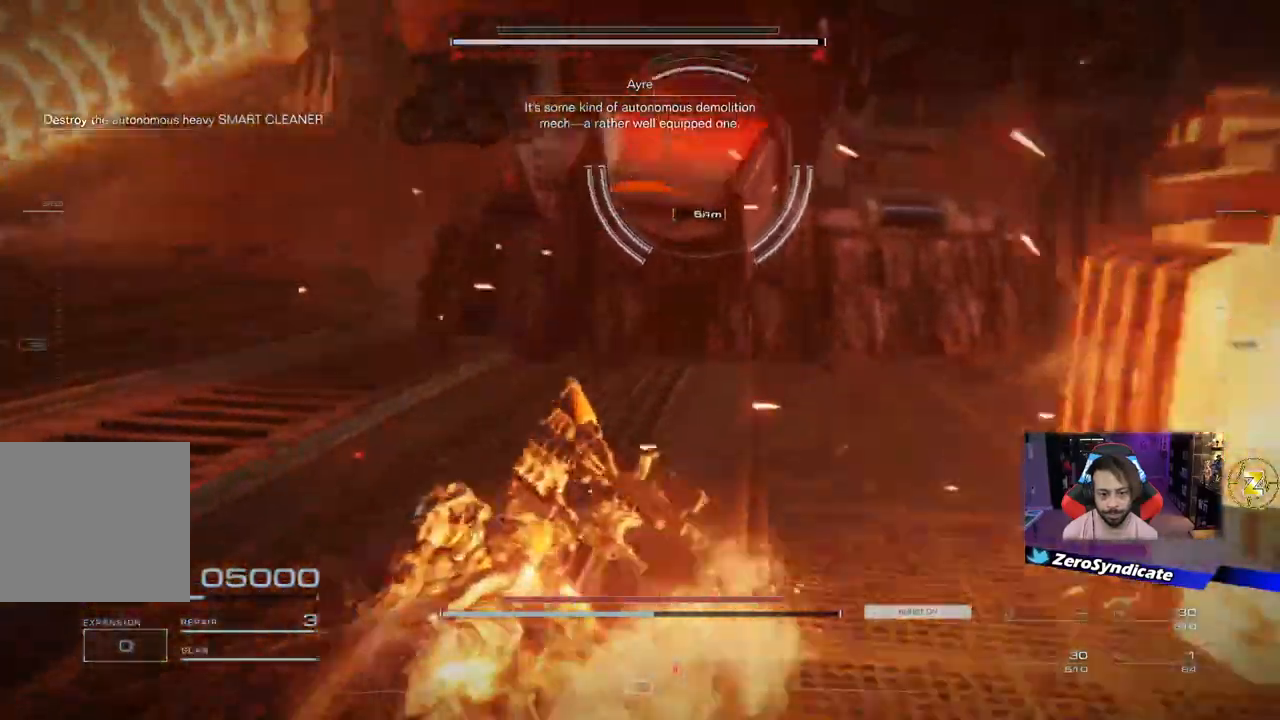
{"buttons": [], "left_stick": "down-left", "right_stick": "up", "events": [[100, "R1", "down"], [133, "left_stick", "up"], [267, "R1", "up"], [333, "R1", "down"], [400, "left_stick", "down-right"], [467, "R1", "up"], [467, "left_stick", "down-left"], [500, "right_stick", "up"]]}
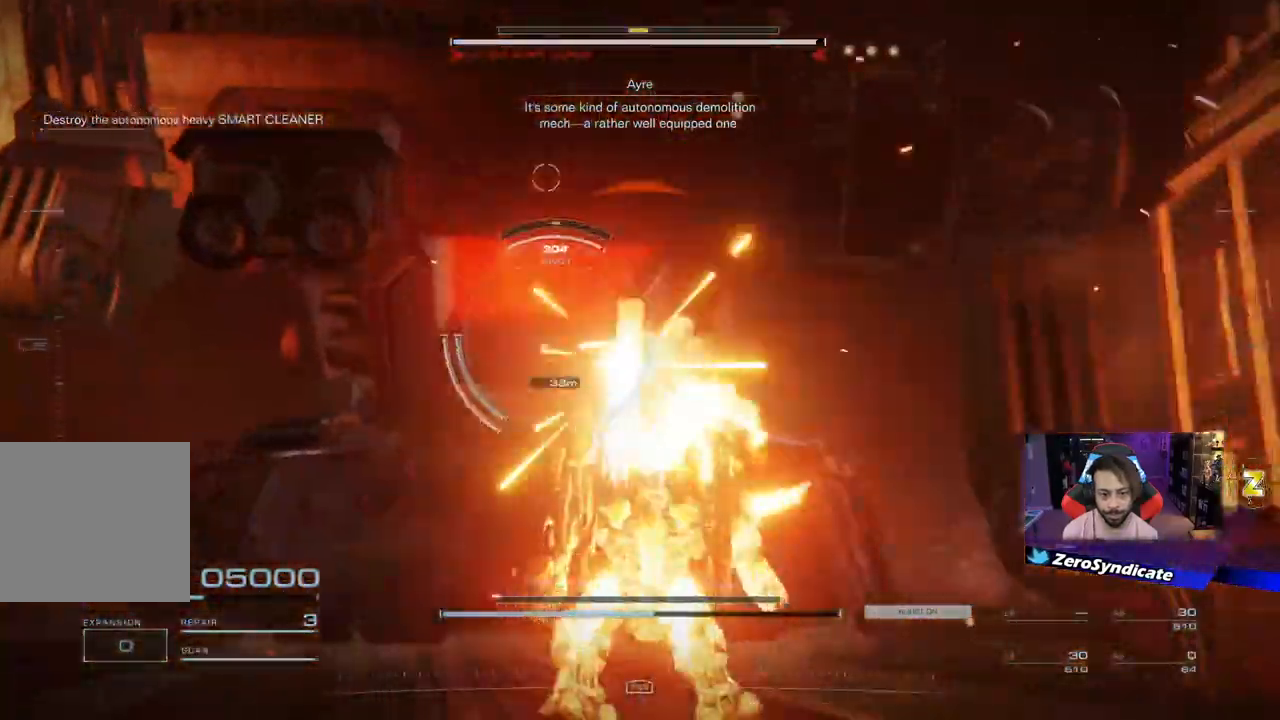
{"buttons": ["L1"], "left_stick": "down-left", "right_stick": "up", "events": [[183, "L1", "down"]]}
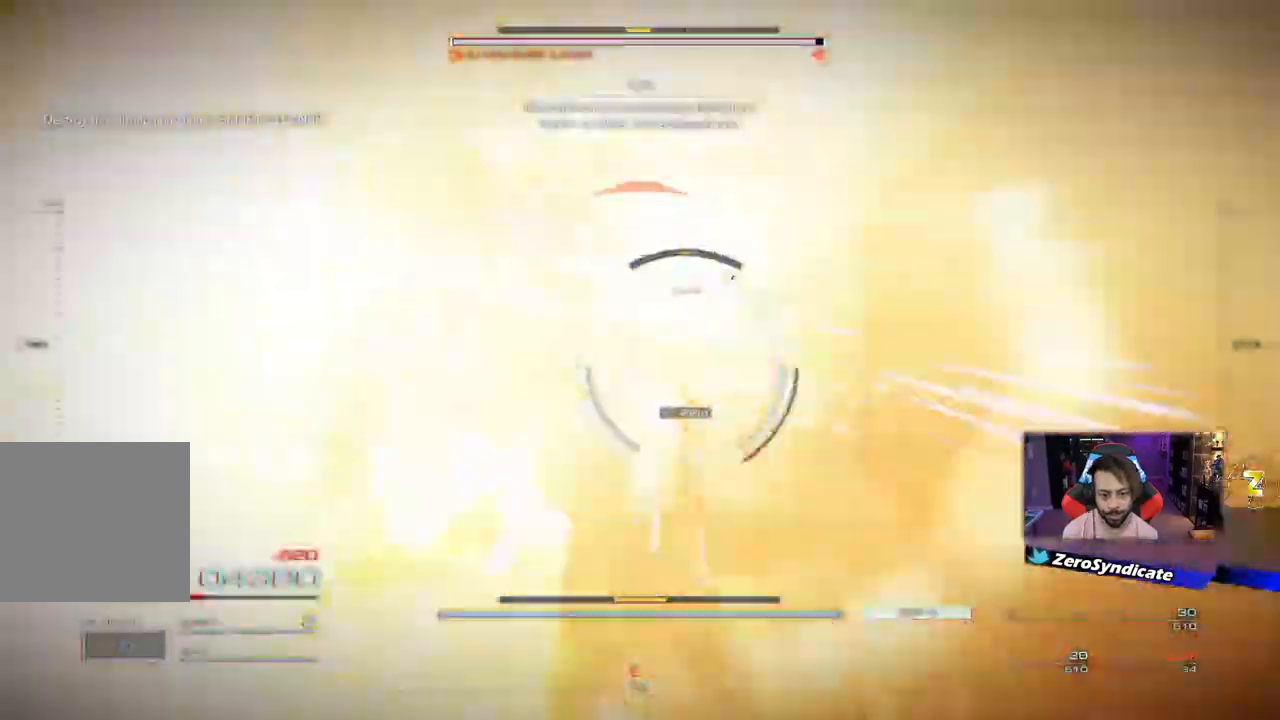
{"buttons": ["L1", "R1"], "left_stick": "left", "right_stick": "right", "events": [[33, "R1", "down"], [33, "right_stick", "up-right"], [117, "left_stick", "down-right"], [167, "R1", "up"], [250, "R1", "down"], [367, "R1", "up"], [367, "left_stick", "up-left"], [367, "right_stick", "right"], [417, "left_stick", "left"], [483, "R1", "down"]]}
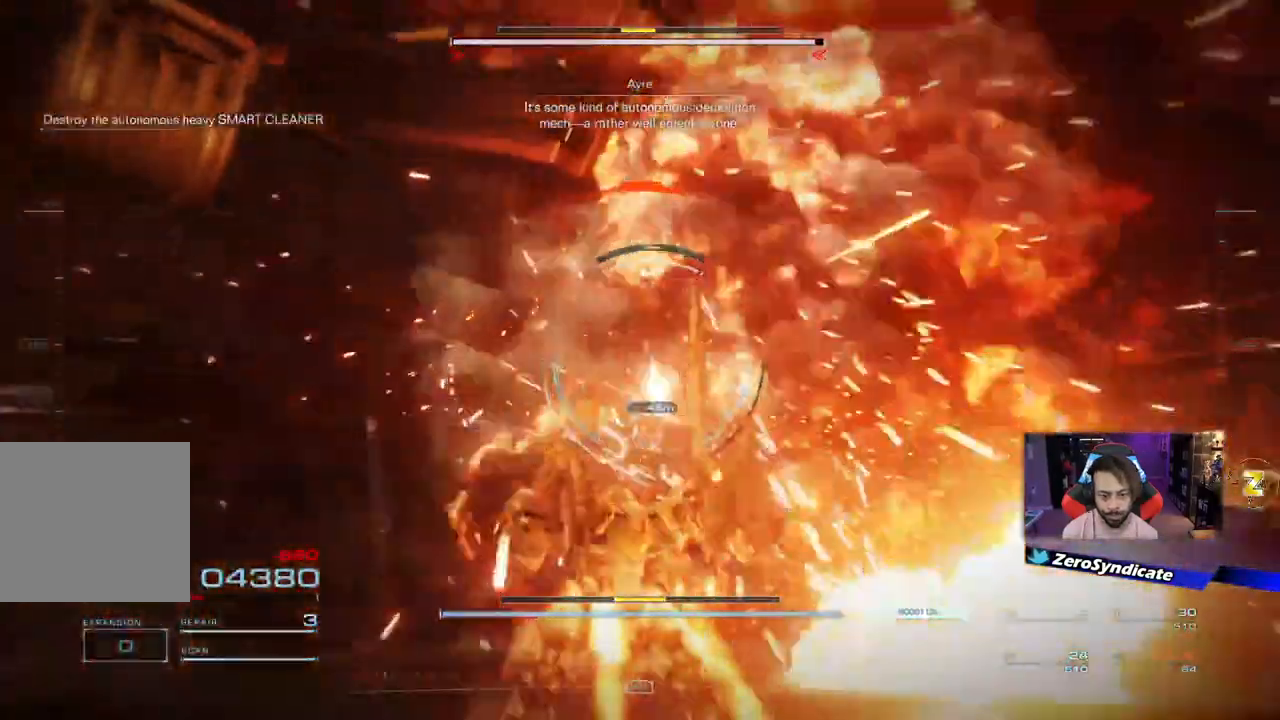
{"buttons": ["L1"], "left_stick": "left", "right_stick": "right", "events": [[100, "R1", "up"], [233, "R1", "down"], [367, "R1", "up"]]}
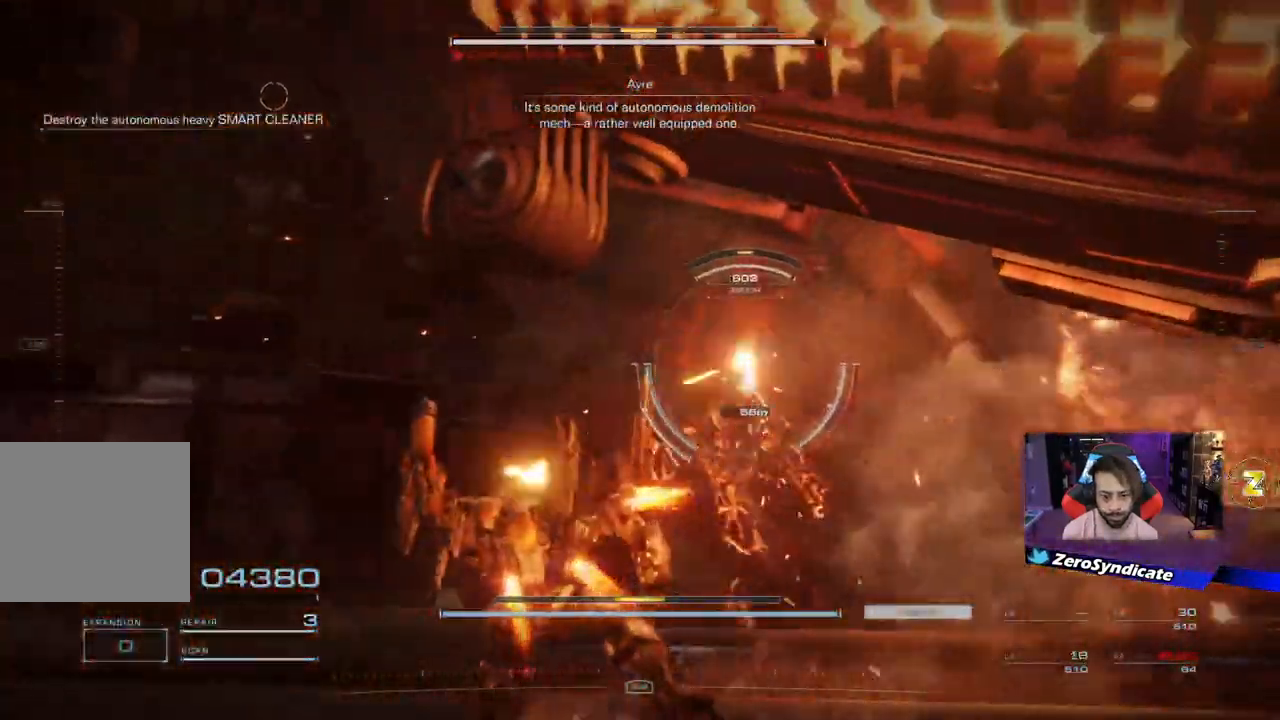
{"buttons": [], "left_stick": "left", "right_stick": "right", "events": [[133, "L1", "up"]]}
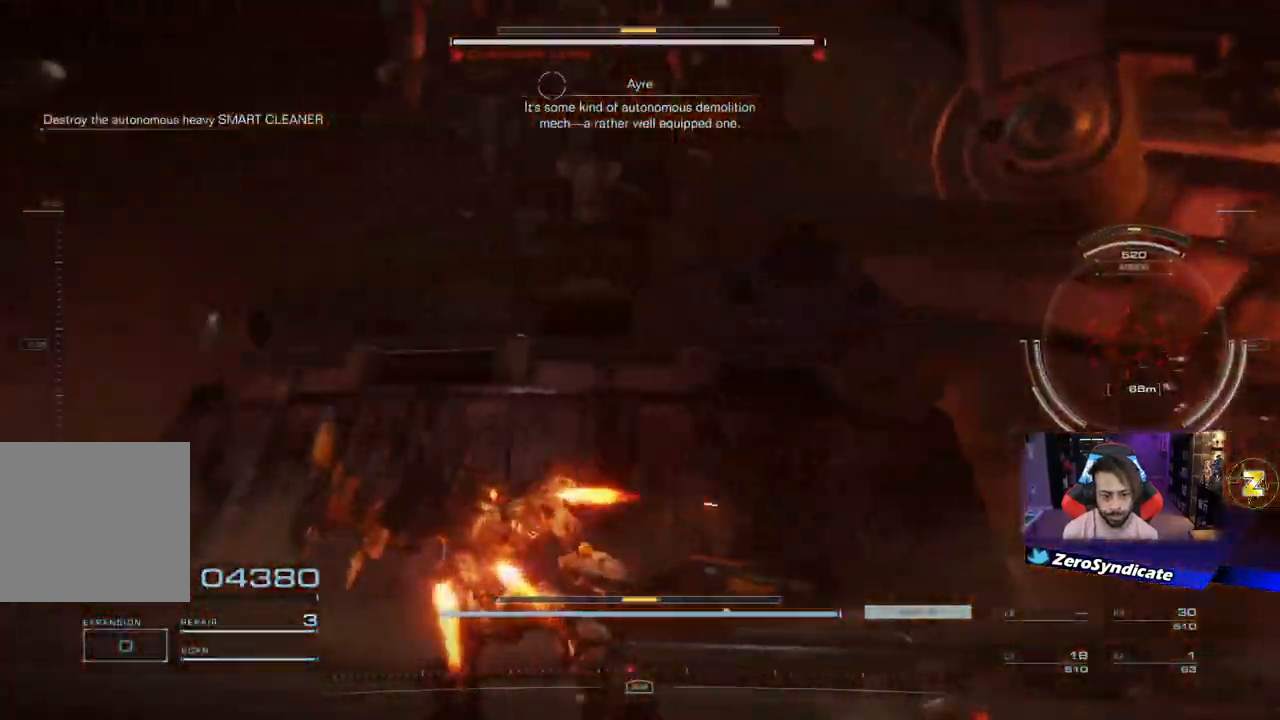
{"buttons": [], "left_stick": "left", "right_stick": "right", "events": []}
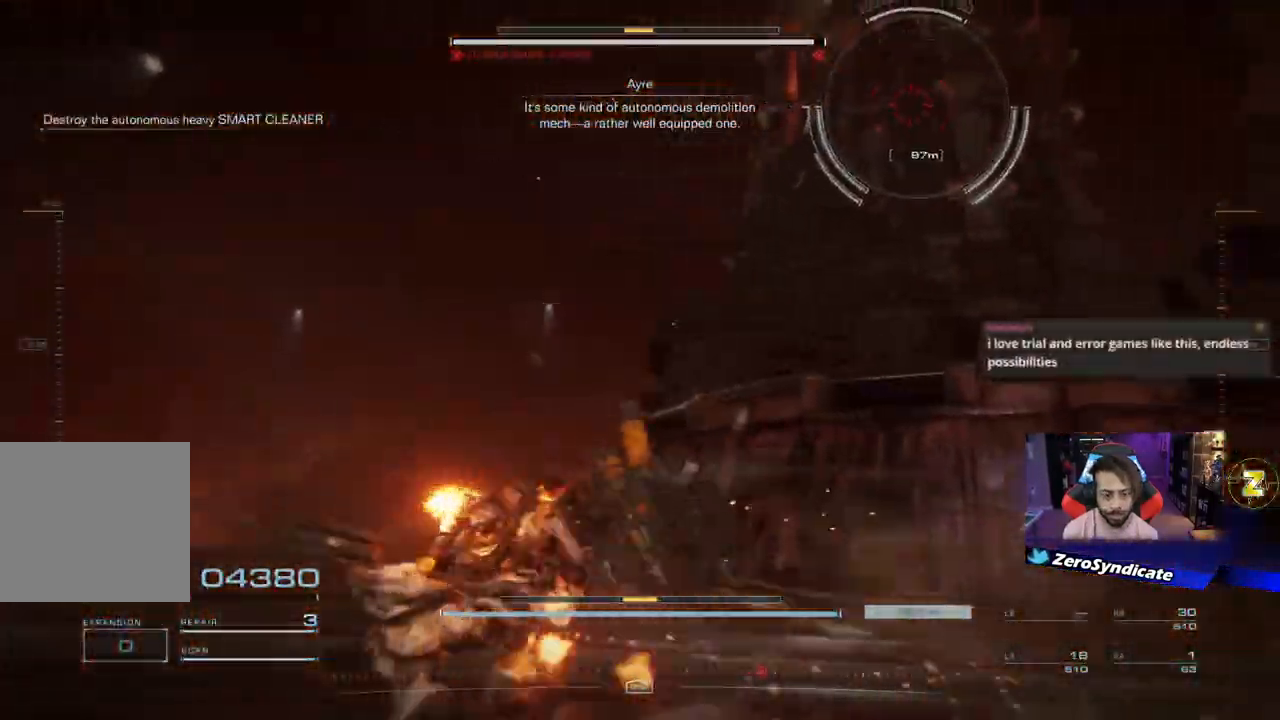
{"buttons": [], "left_stick": "left", "right_stick": "center", "events": [[17, "B", "down"], [300, "B", "up"], [300, "right_stick", "center"]]}
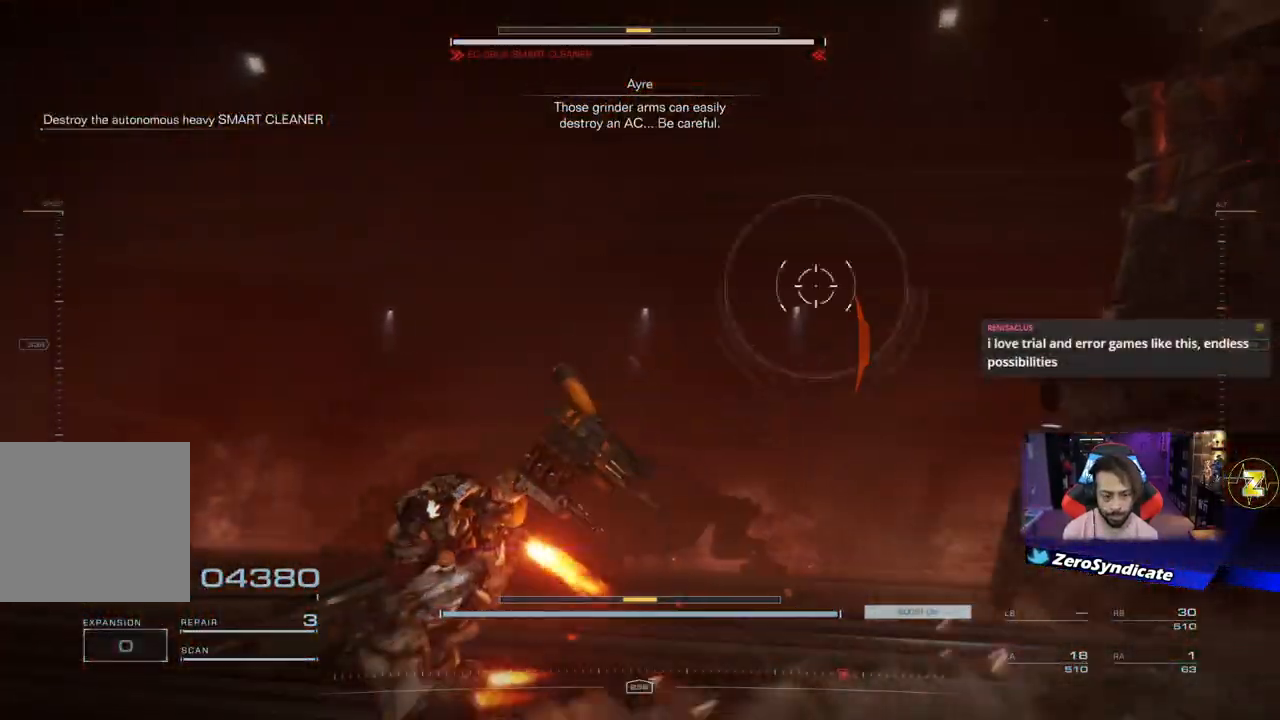
{"buttons": [], "left_stick": "left", "right_stick": "right", "events": [[167, "right_stick", "right"]]}
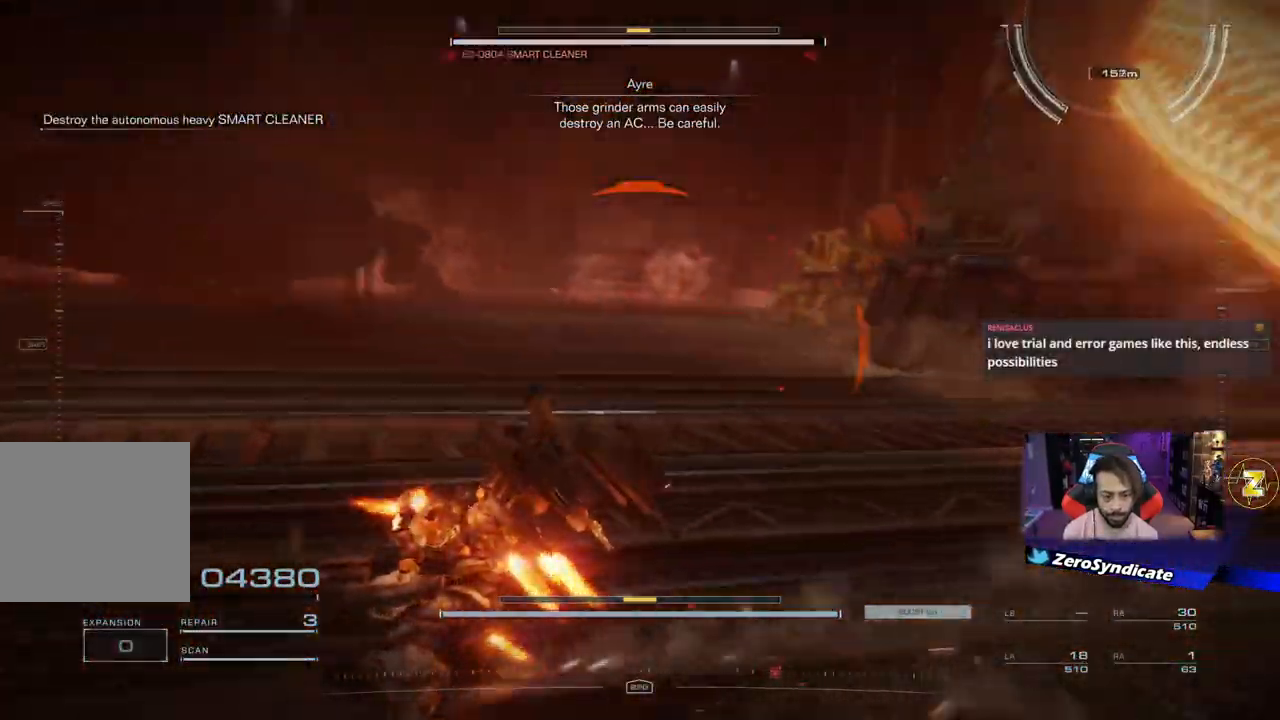
{"buttons": [], "left_stick": "left", "right_stick": "right", "events": []}
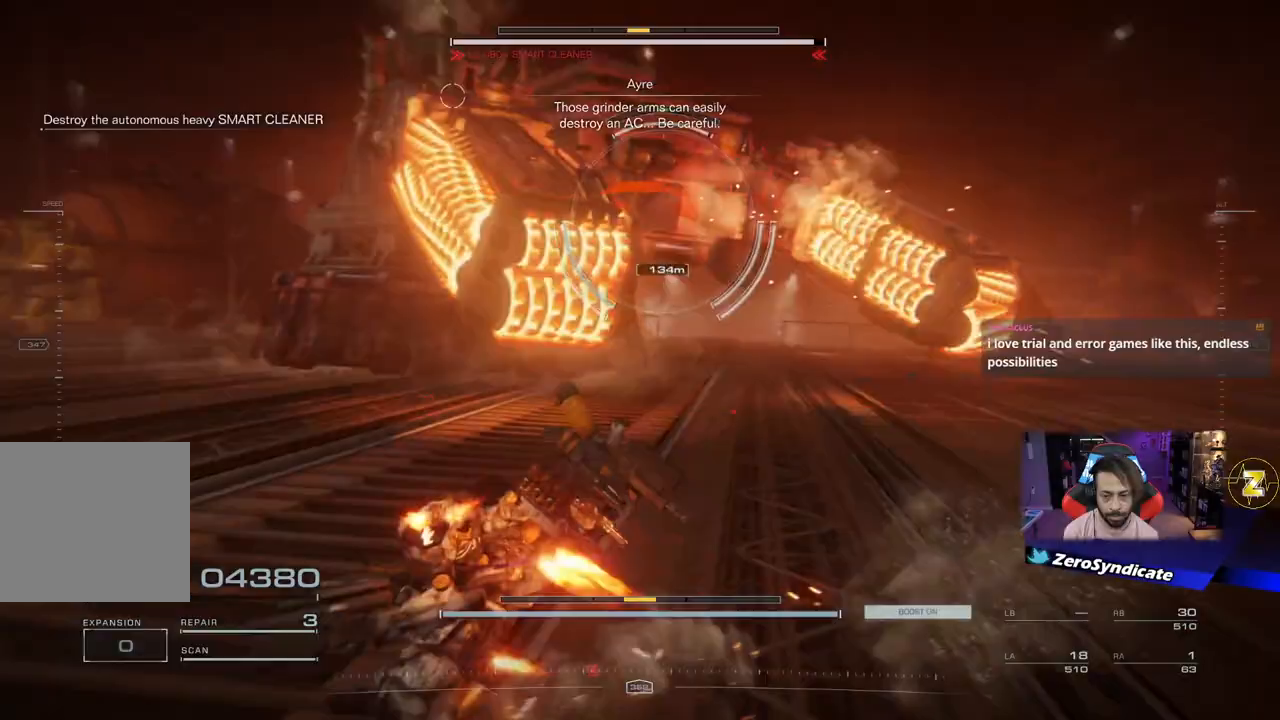
{"buttons": [], "left_stick": "left", "right_stick": "right", "events": [[367, "DPAD_UP", "down"], [433, "DPAD_UP", "up"]]}
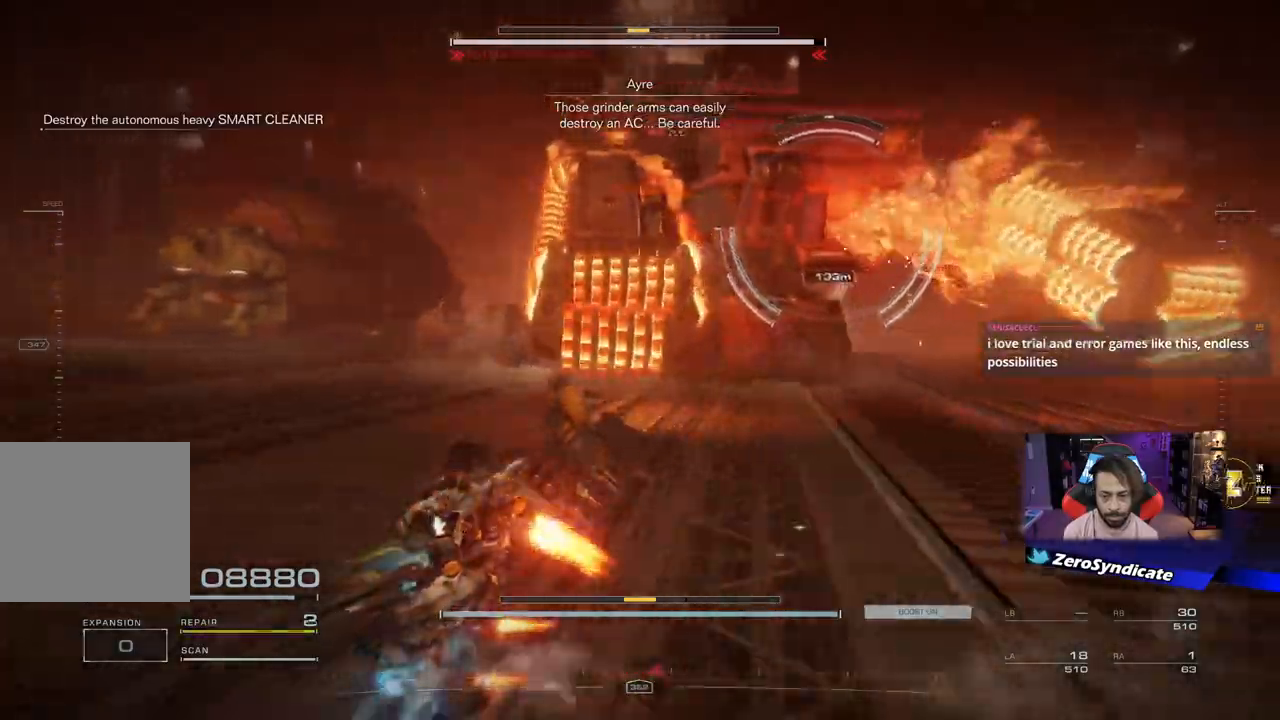
{"buttons": [], "left_stick": "left", "right_stick": "right", "events": []}
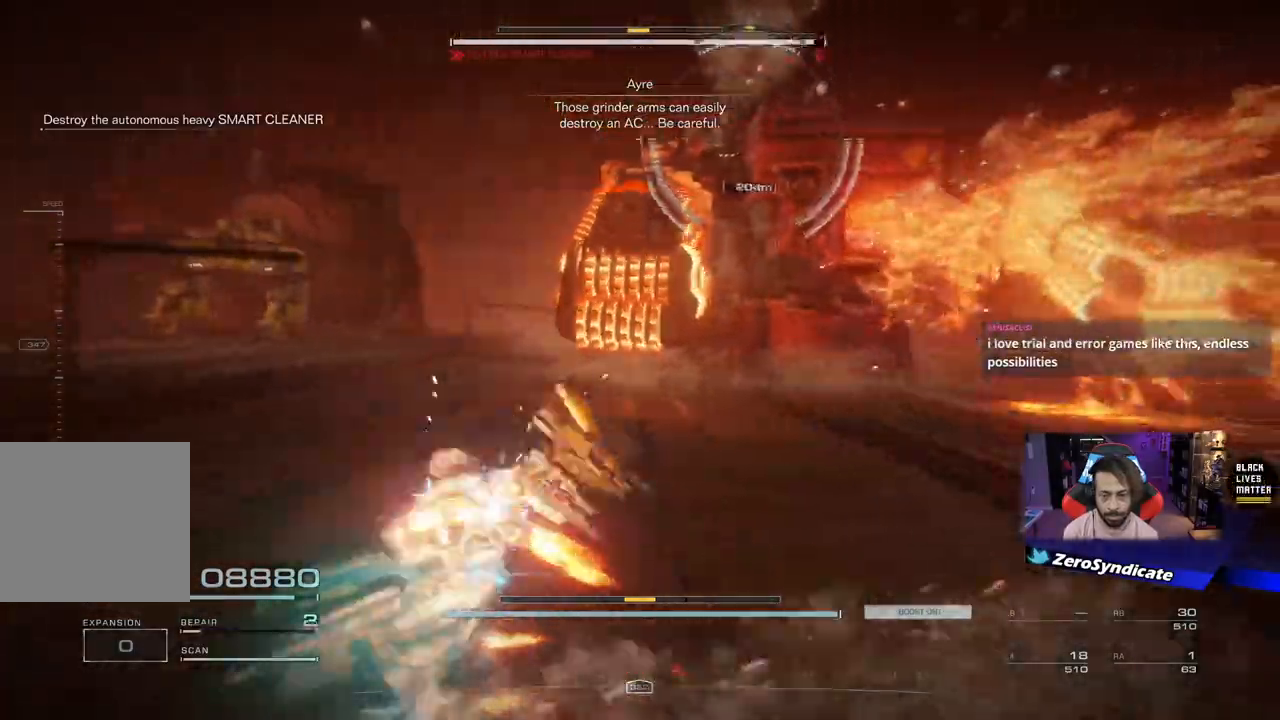
{"buttons": [], "left_stick": "up", "right_stick": "right", "events": [[133, "left_stick", "up"]]}
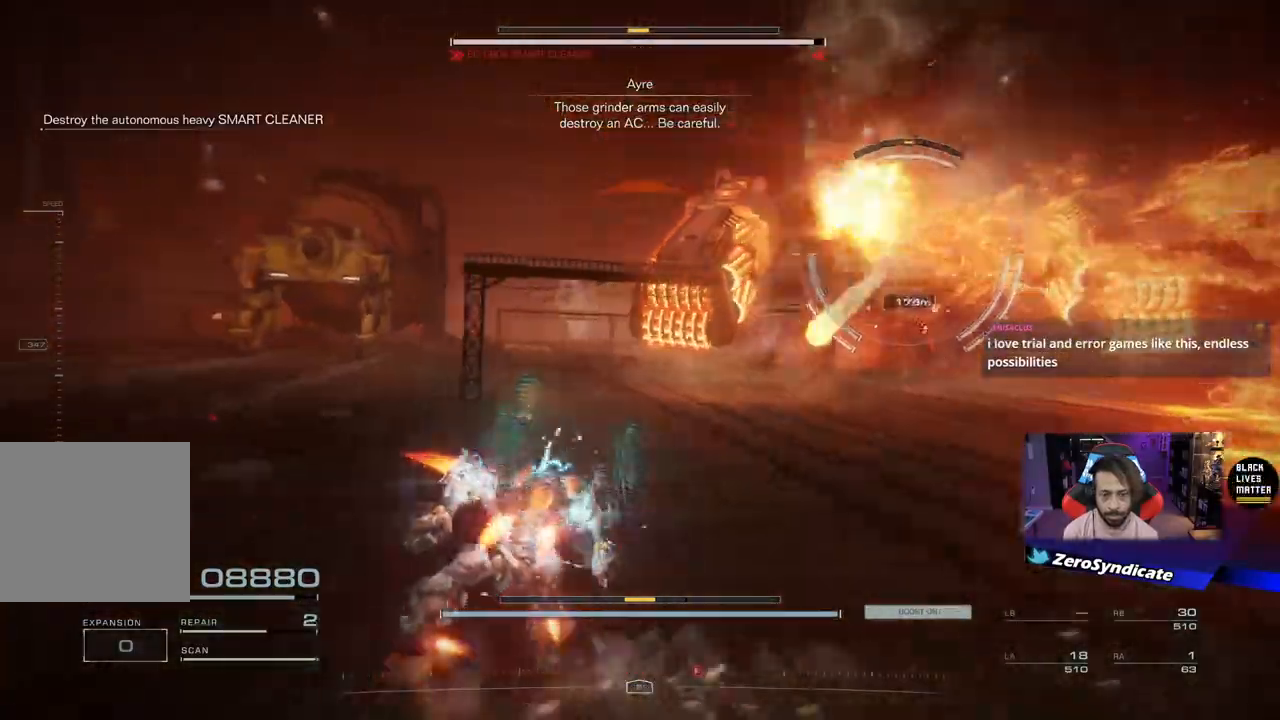
{"buttons": [], "left_stick": "up", "right_stick": "right", "events": []}
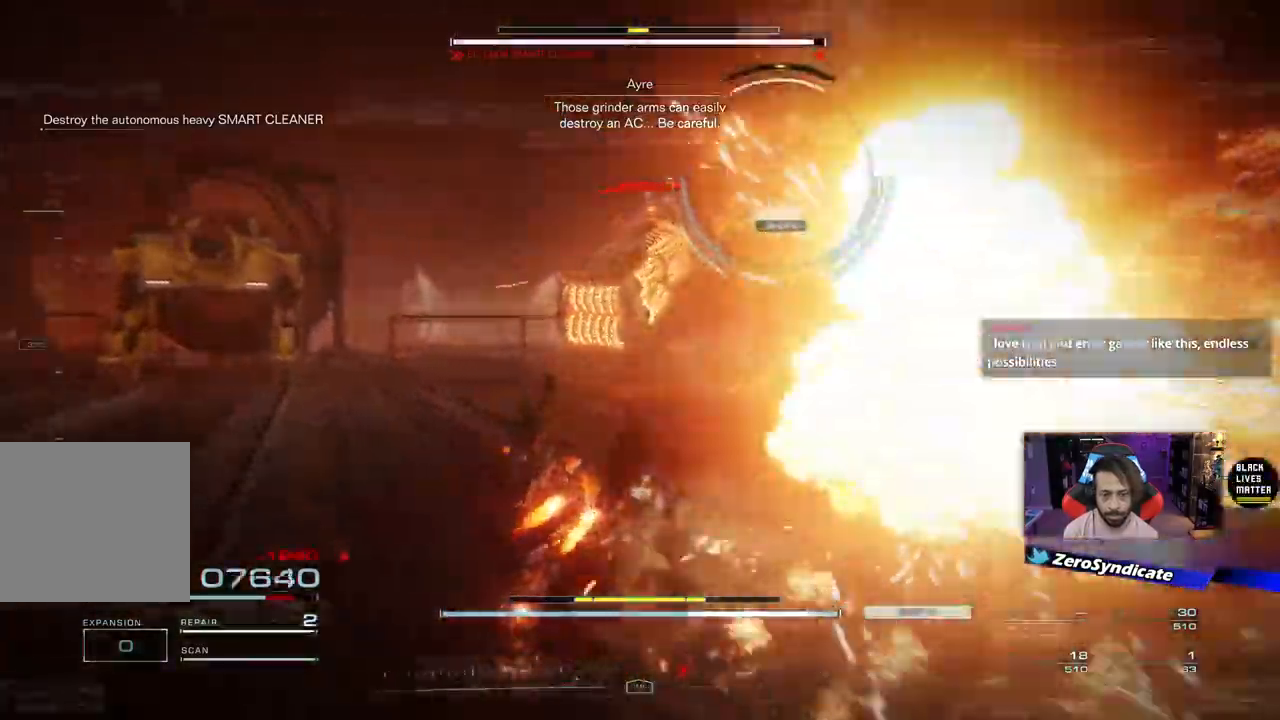
{"buttons": [], "left_stick": "up-left", "right_stick": "right", "events": [[333, "left_stick", "up-left"]]}
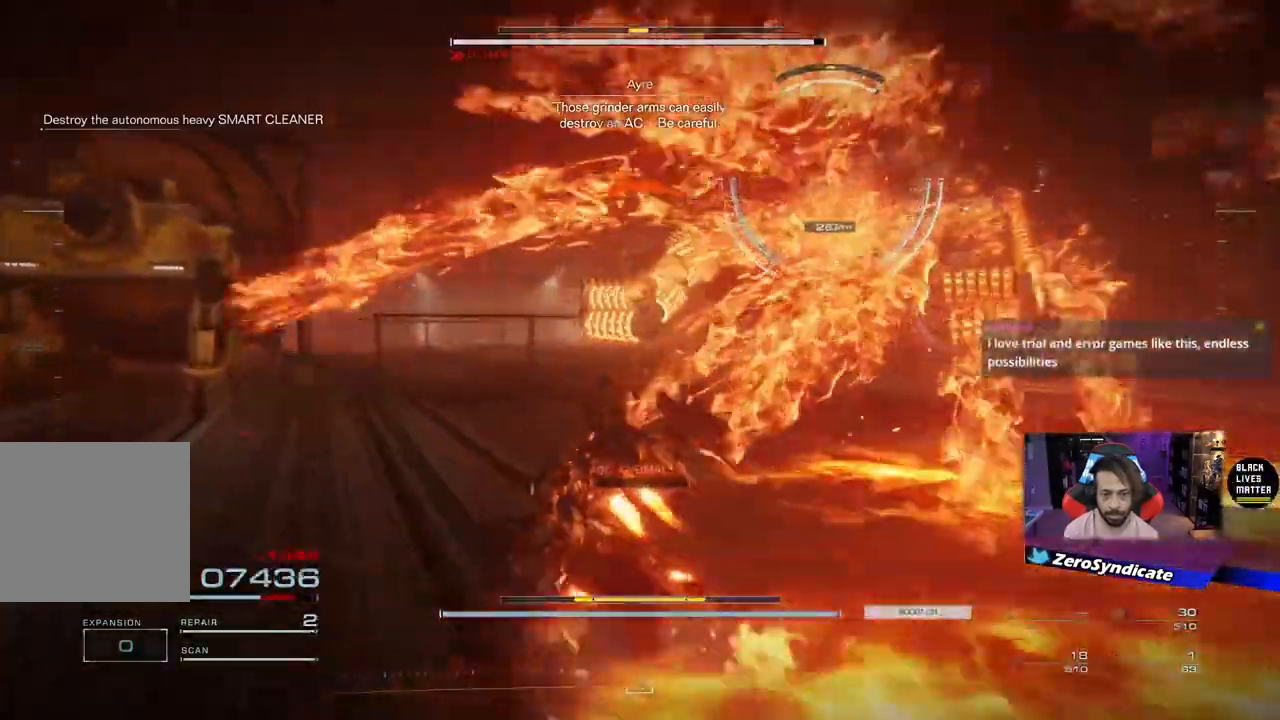
{"buttons": [], "left_stick": "up", "right_stick": "right", "events": [[67, "R2", "down"], [67, "left_stick", "up"], [233, "R2", "up"]]}
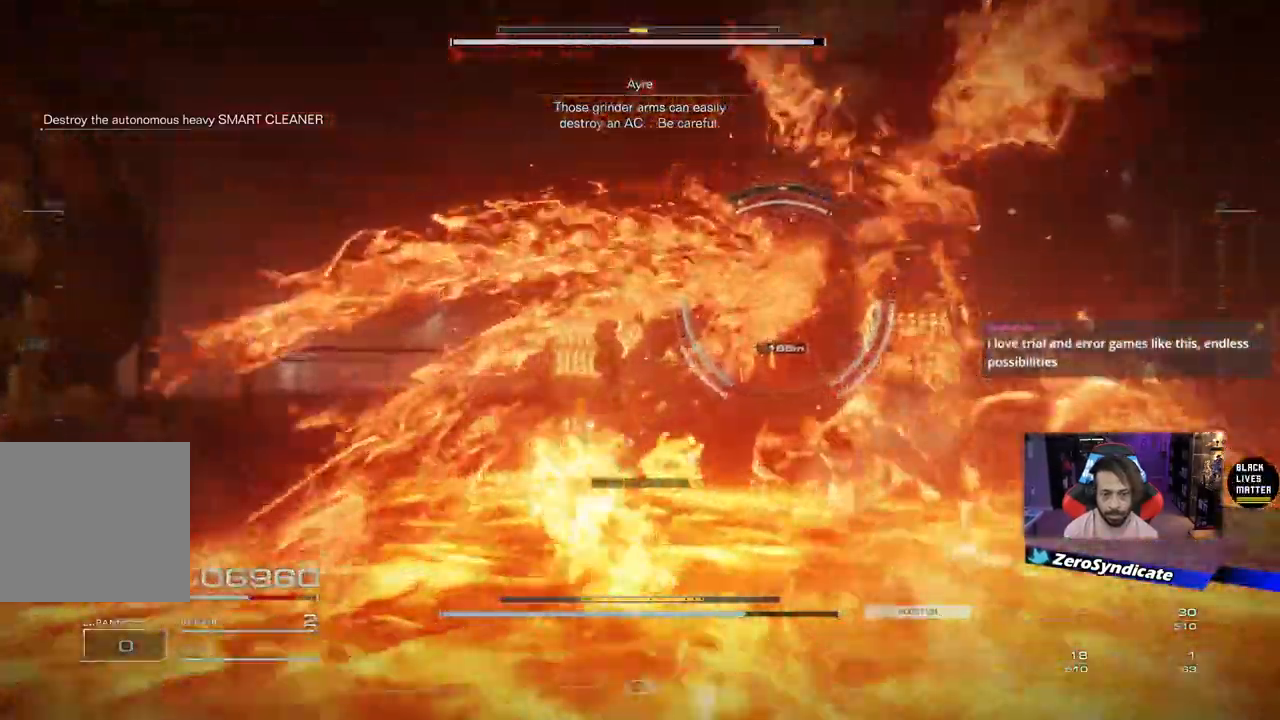
{"buttons": [], "left_stick": "up", "right_stick": "right", "events": []}
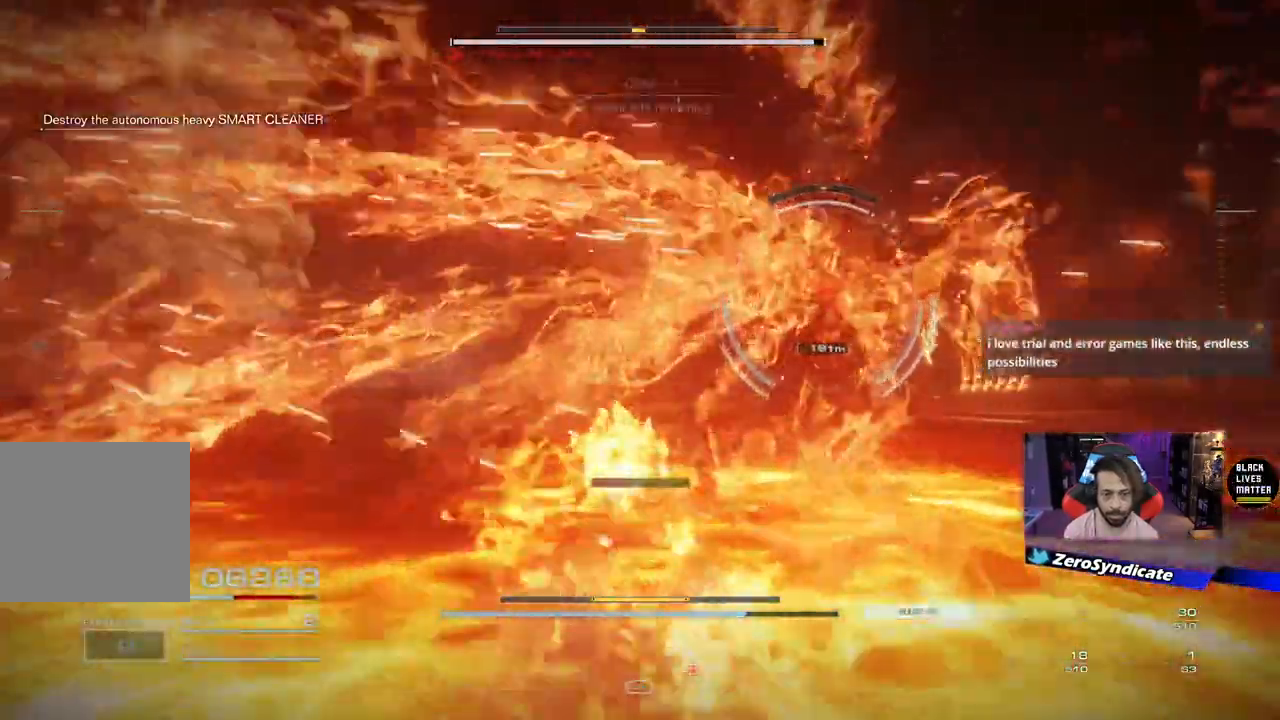
{"buttons": [], "left_stick": "up", "right_stick": "right", "events": [[367, "R2", "down"], [500, "R2", "up"]]}
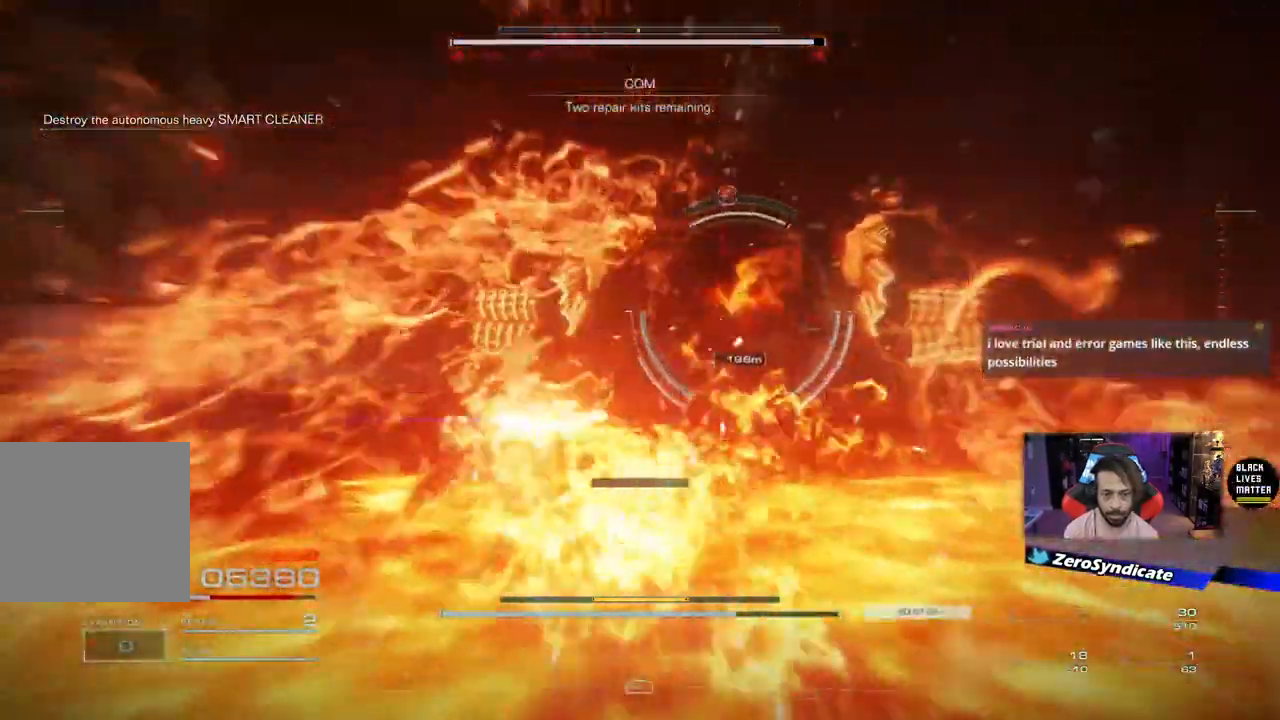
{"buttons": ["L2"], "left_stick": "up-left", "right_stick": "right", "events": [[133, "left_stick", "up-left"], [367, "L2", "down"]]}
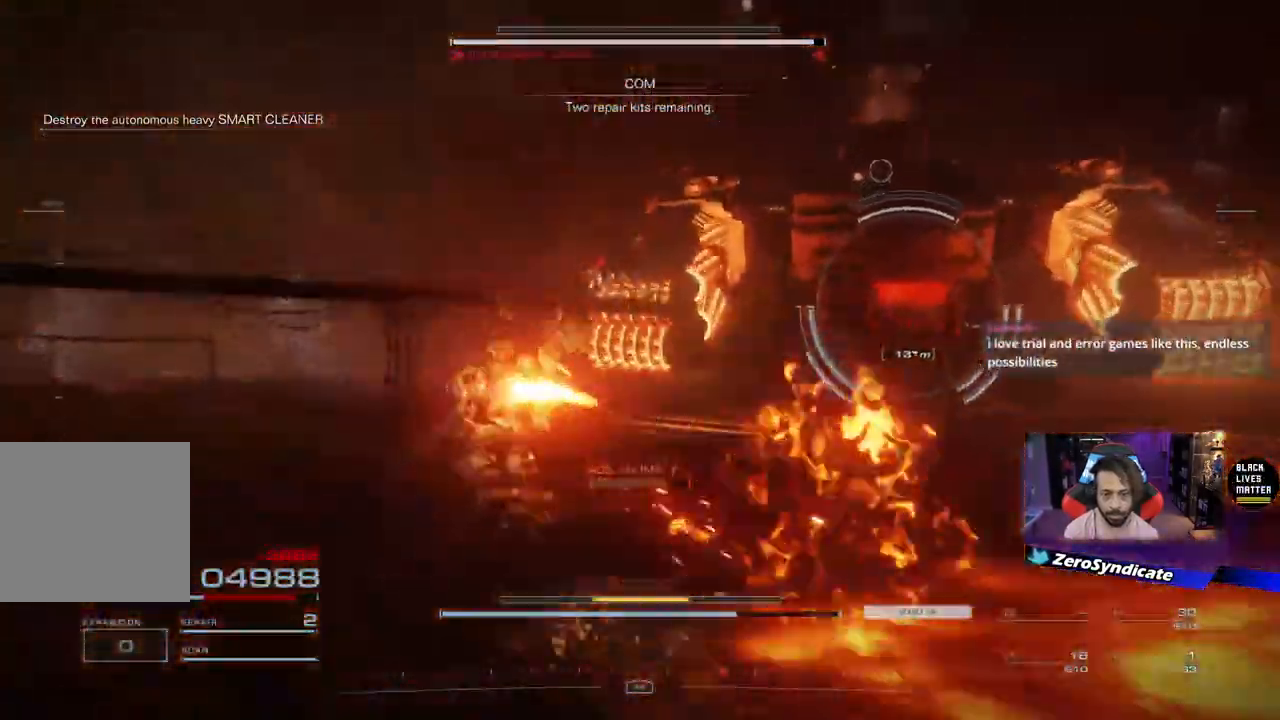
{"buttons": ["L2"], "left_stick": "up-left", "right_stick": "right", "events": []}
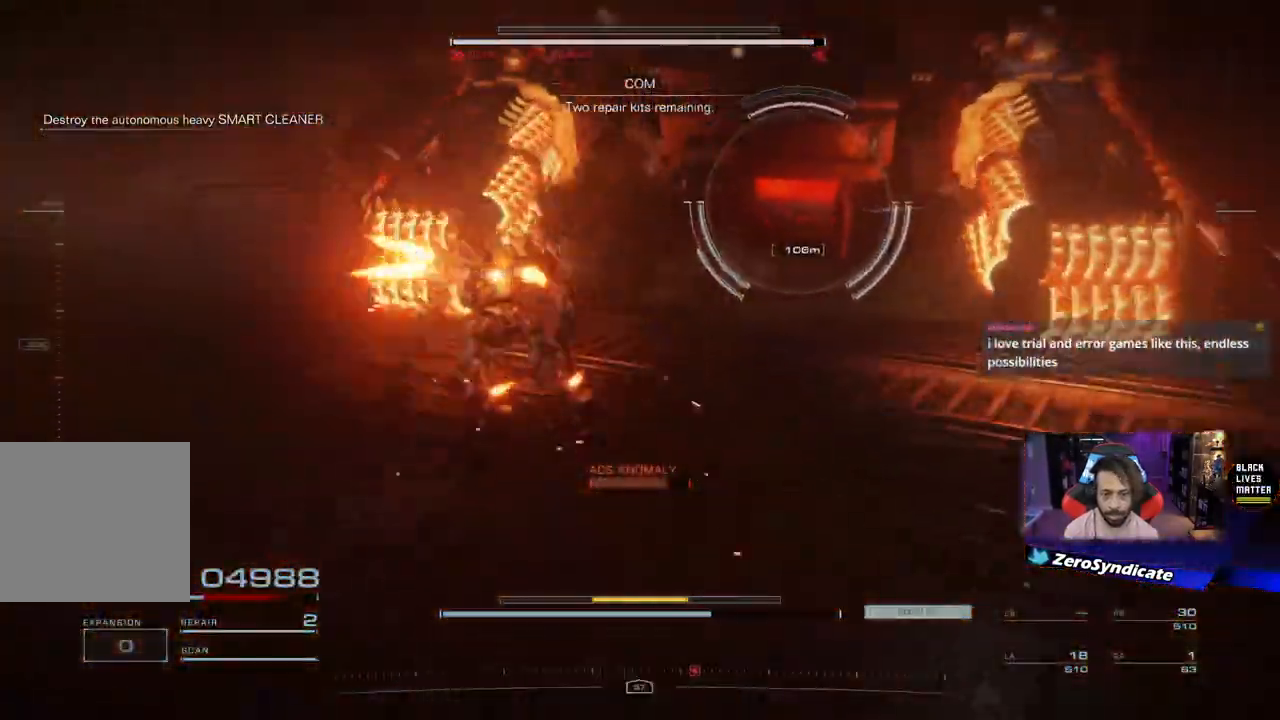
{"buttons": ["L2"], "left_stick": "up-left", "right_stick": "right", "events": []}
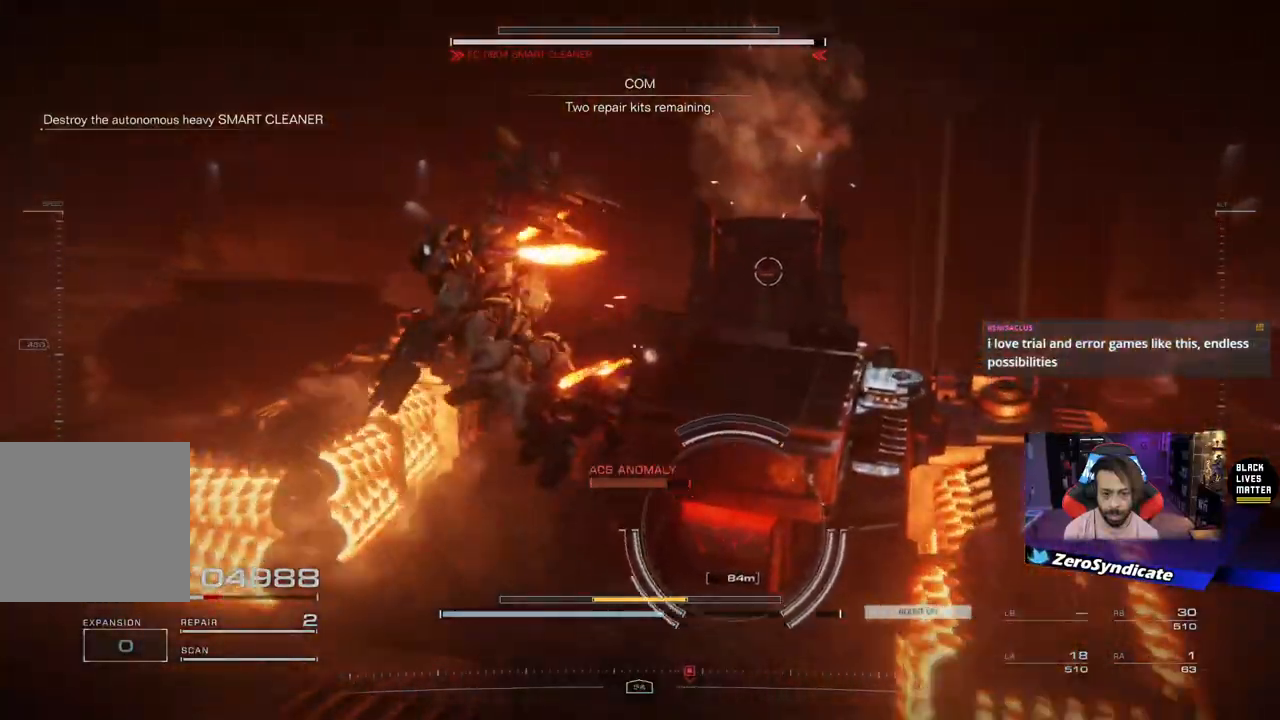
{"buttons": ["L2"], "left_stick": "up-left", "right_stick": "center", "events": [[233, "right_stick", "center"]]}
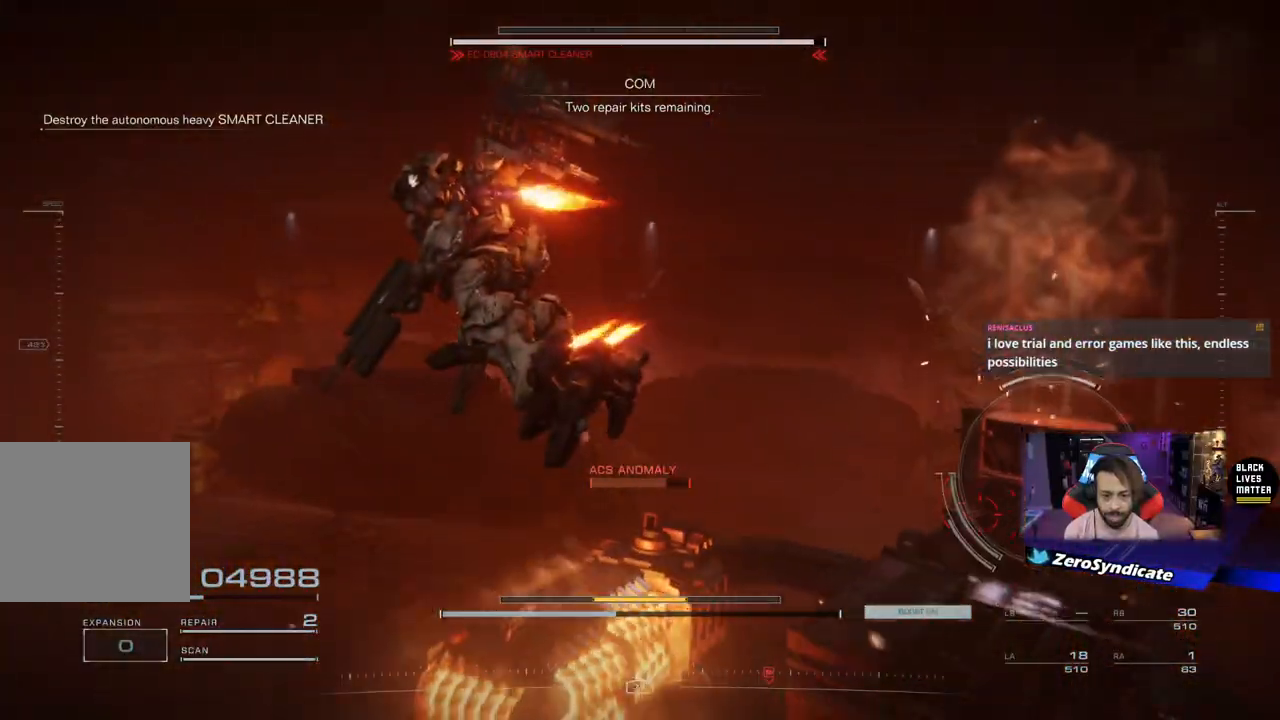
{"buttons": [], "left_stick": "up-left", "right_stick": "center", "events": [[33, "L2", "up"], [183, "right_stick", "right"], [433, "right_stick", "center"]]}